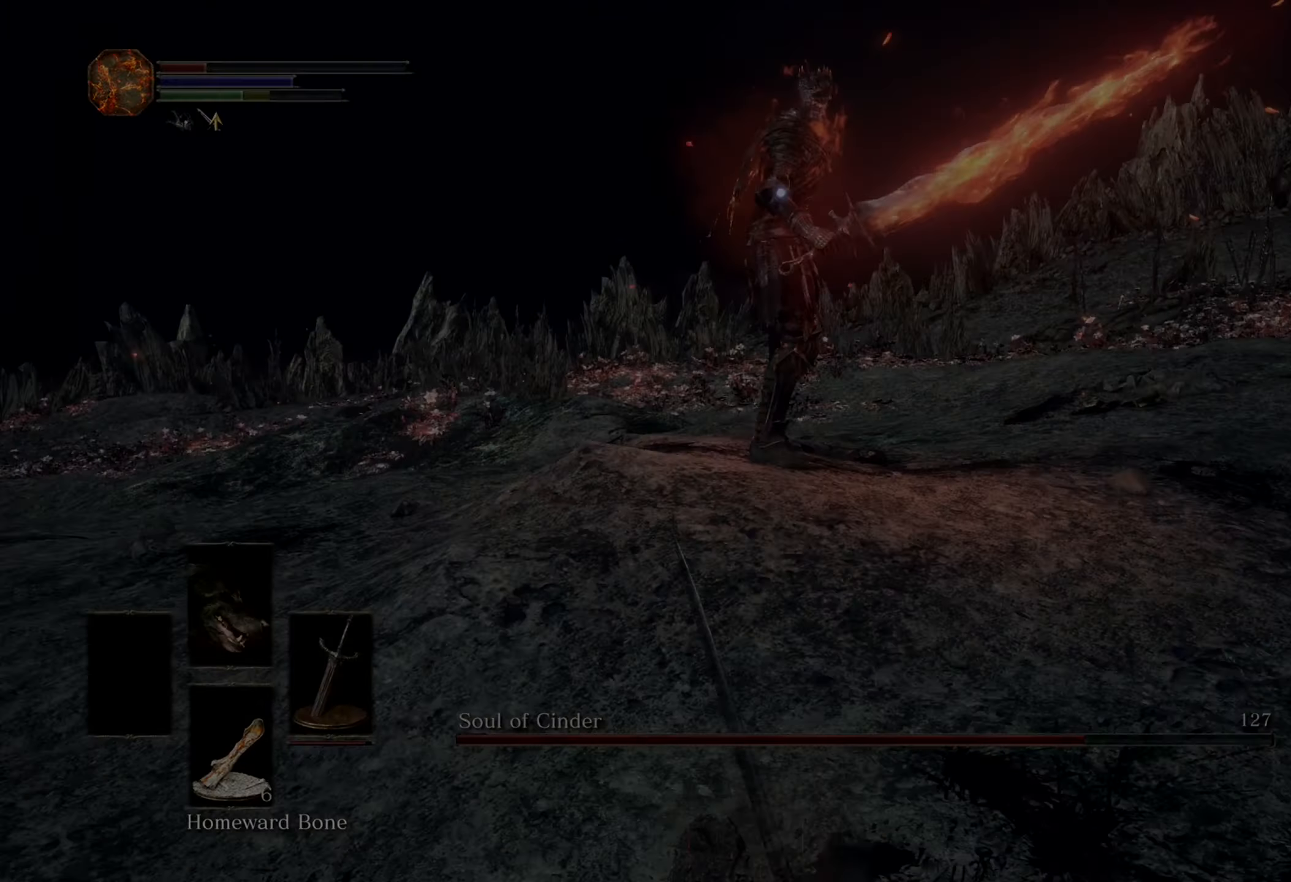
Gameplay with a controller (PlayStation layout); each line is a JSON object with the inputs held at the frame after it. "events" lists button and stick changes between this image and that frame as [ms after this image, input, new state], when the widget could be followed in between. Not read: CIRCLE CROSS L2 L3 R2.
{"buttons": [], "left_stick": "right", "right_stick": "center", "events": []}
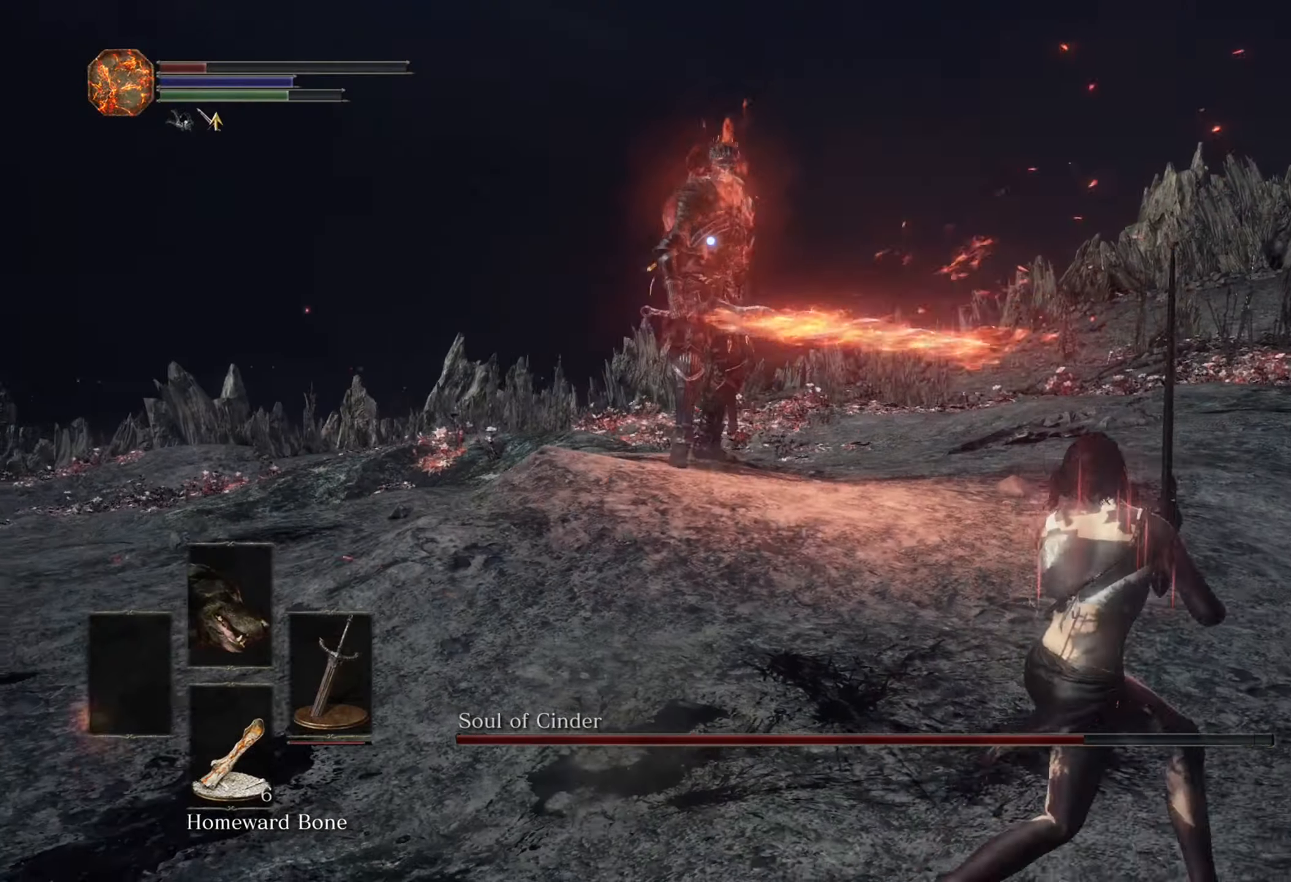
{"buttons": [], "left_stick": "right", "right_stick": "center", "events": []}
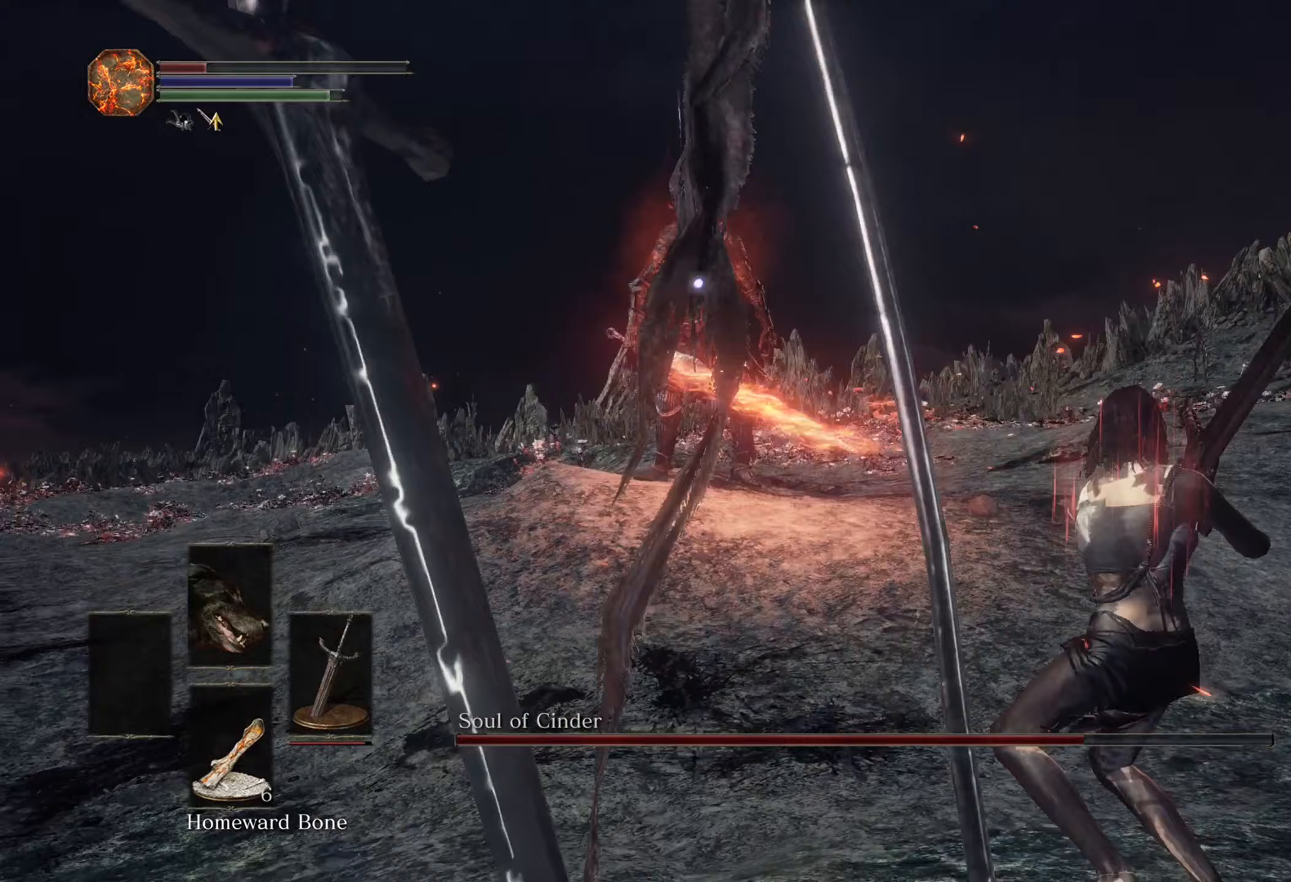
{"buttons": [], "left_stick": "right", "right_stick": "center", "events": []}
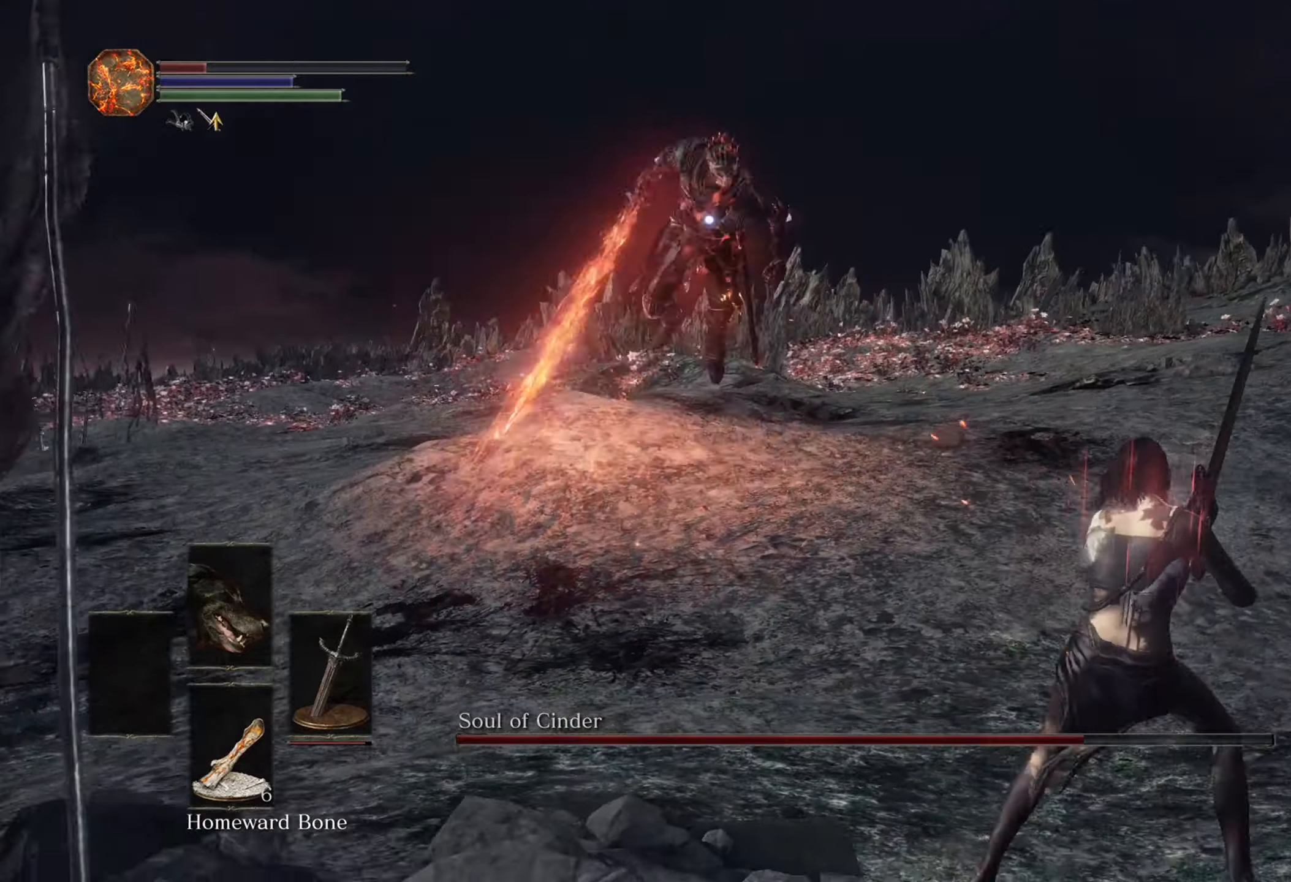
{"buttons": [], "left_stick": "up", "right_stick": "center", "events": [[267, "left_stick", "up"]]}
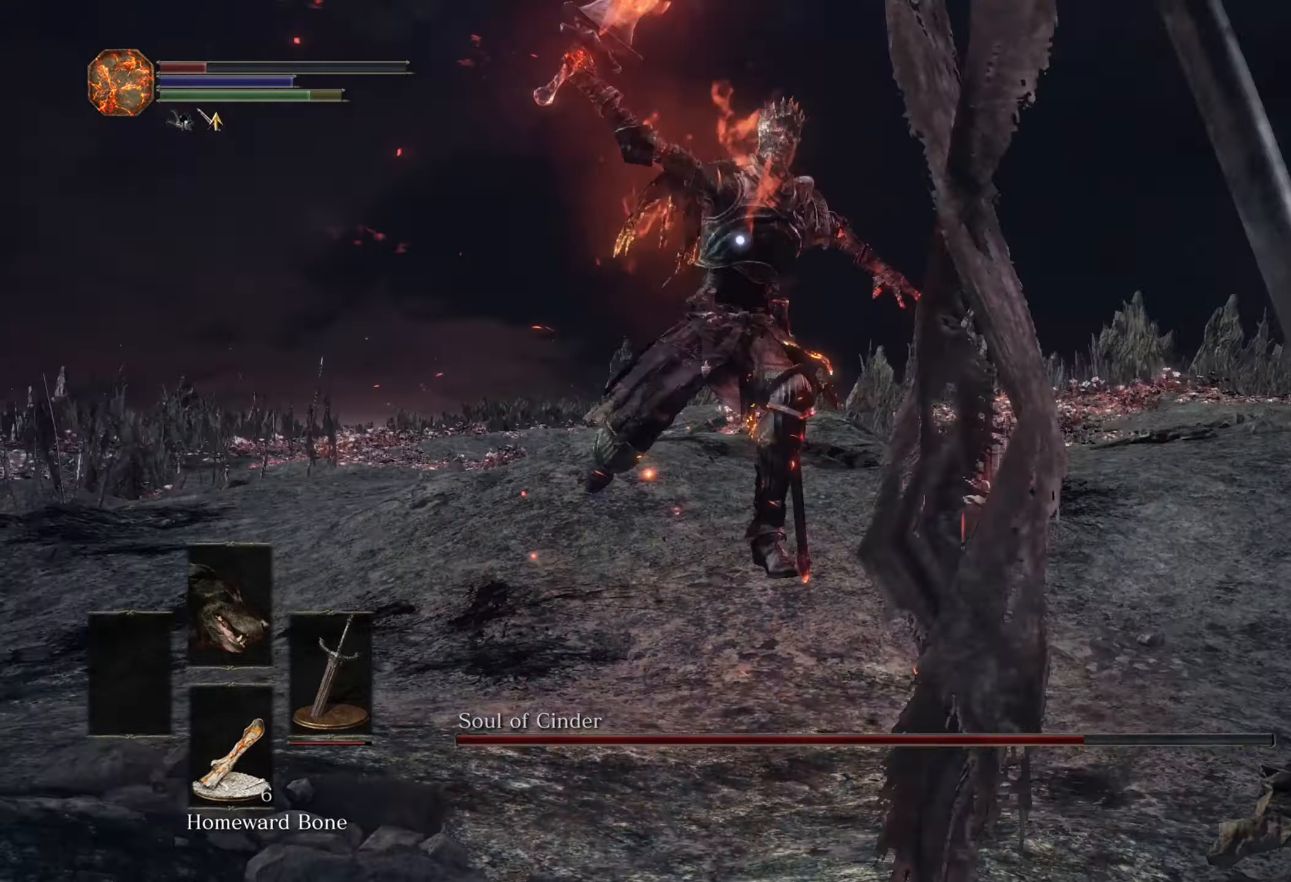
{"buttons": [], "left_stick": "up", "right_stick": "center"}
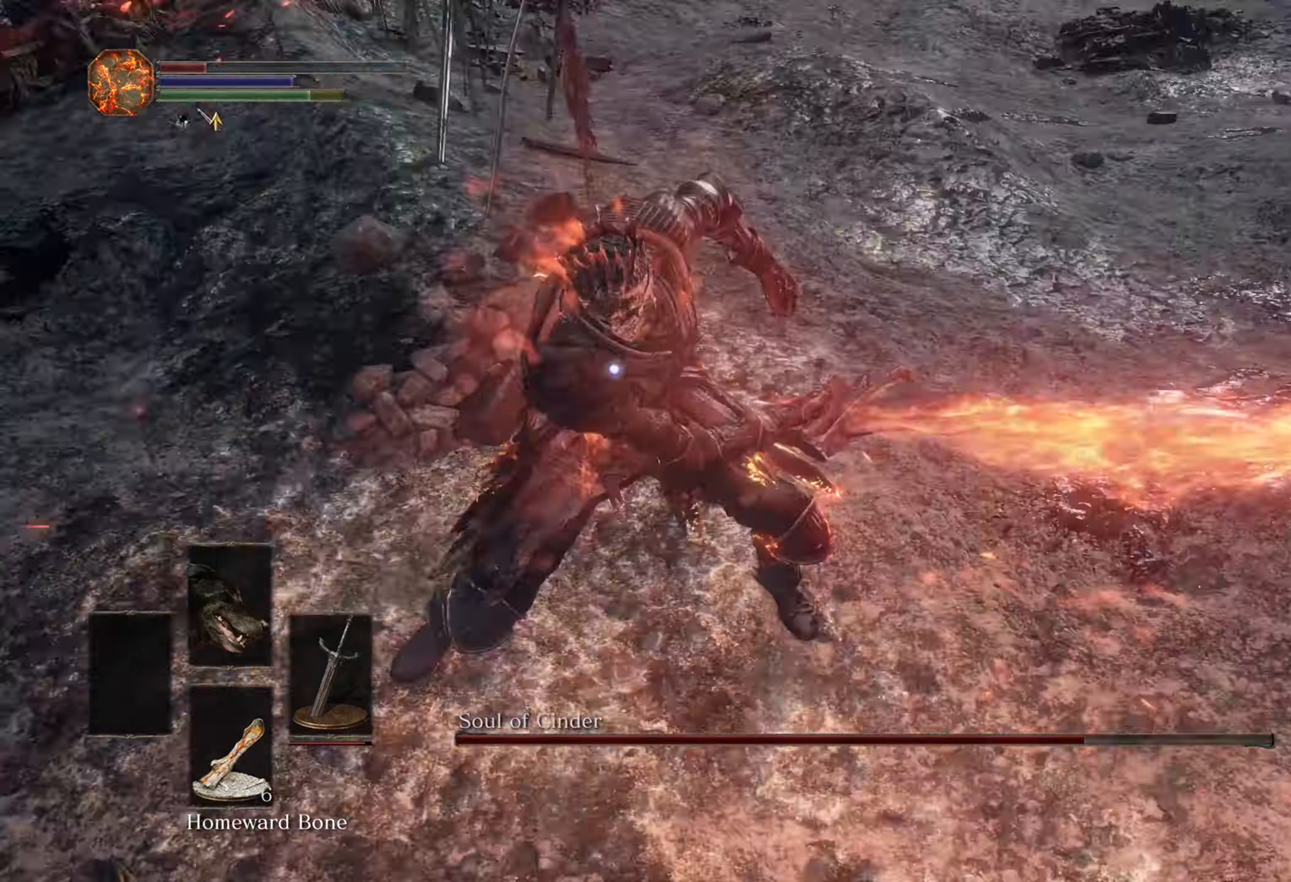
{"buttons": [], "left_stick": "up-right", "right_stick": "center", "events": [[267, "left_stick", "up-right"]]}
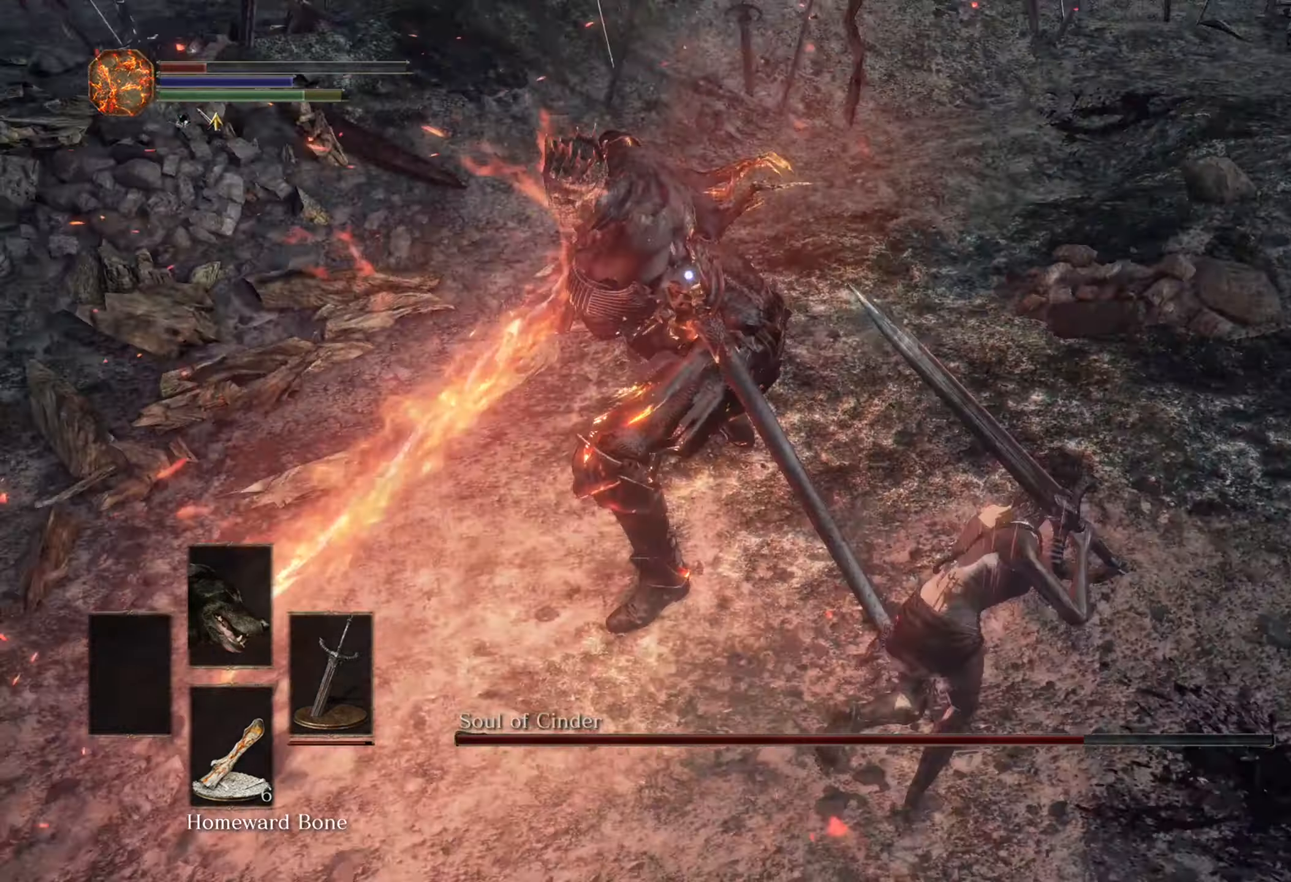
{"buttons": [], "left_stick": "up", "right_stick": "center", "events": [[367, "left_stick", "up"]]}
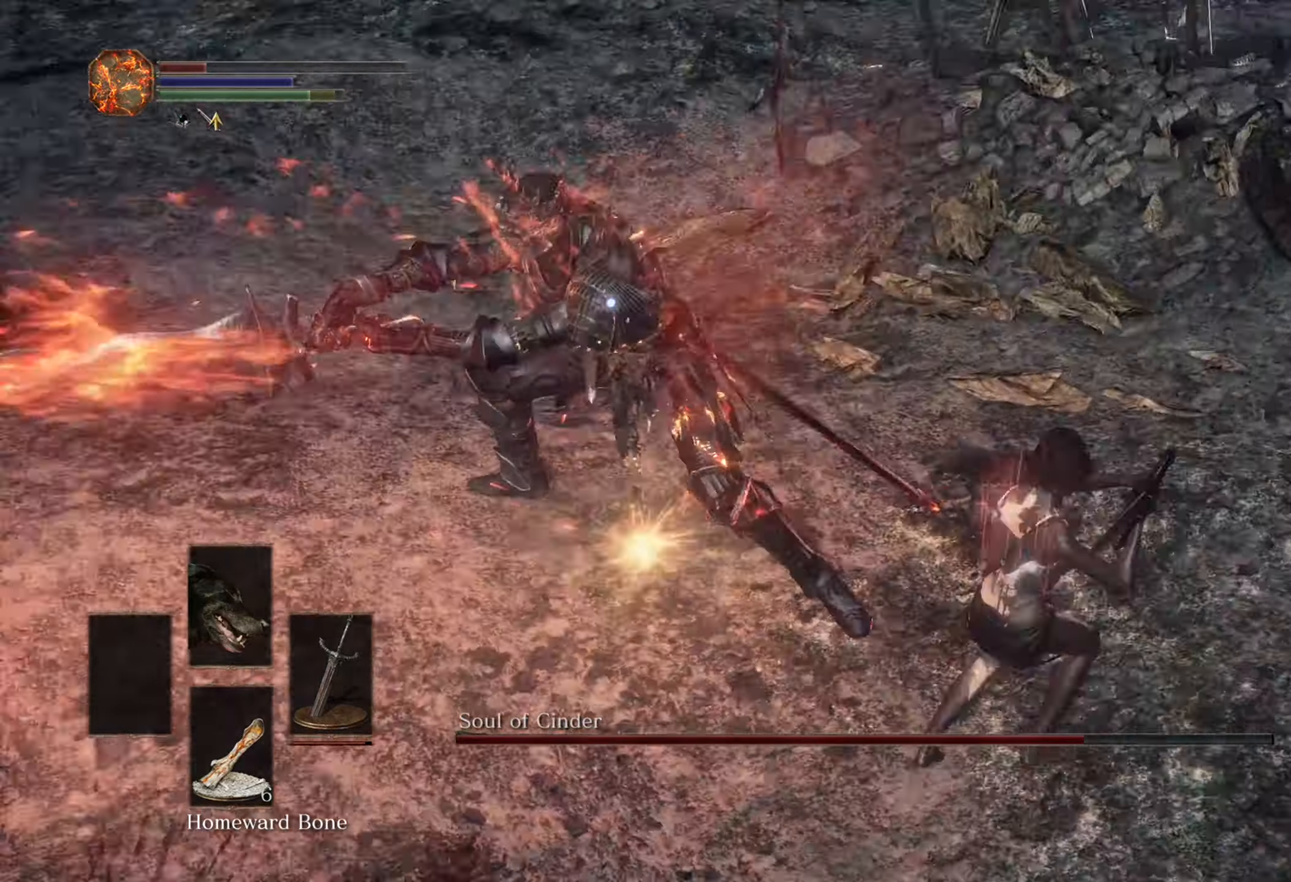
{"buttons": [], "left_stick": "down", "right_stick": "center", "events": [[67, "left_stick", "up-left"], [367, "left_stick", "down-left"], [433, "left_stick", "down"]]}
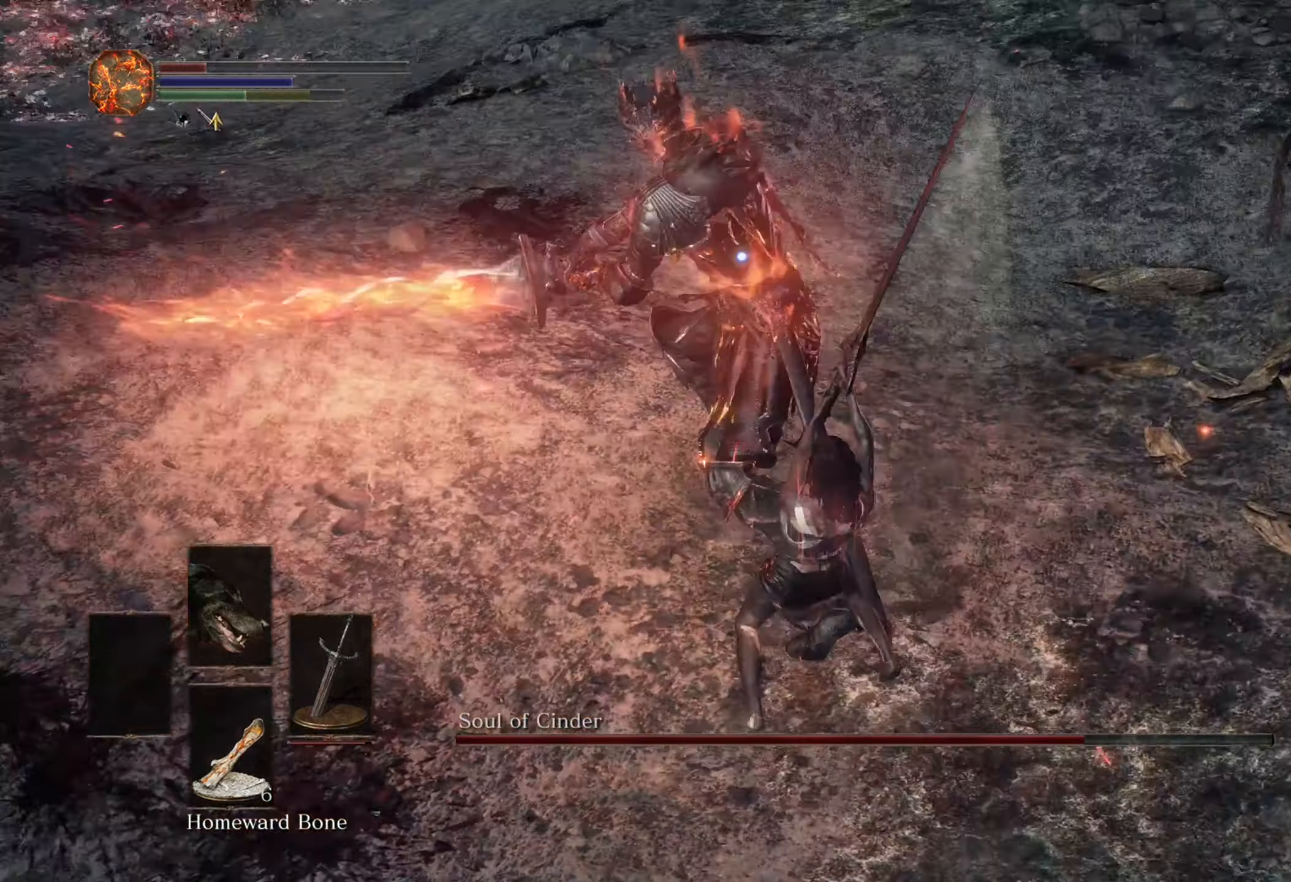
{"buttons": [], "left_stick": "down-right", "right_stick": "center", "events": [[433, "left_stick", "down-right"]]}
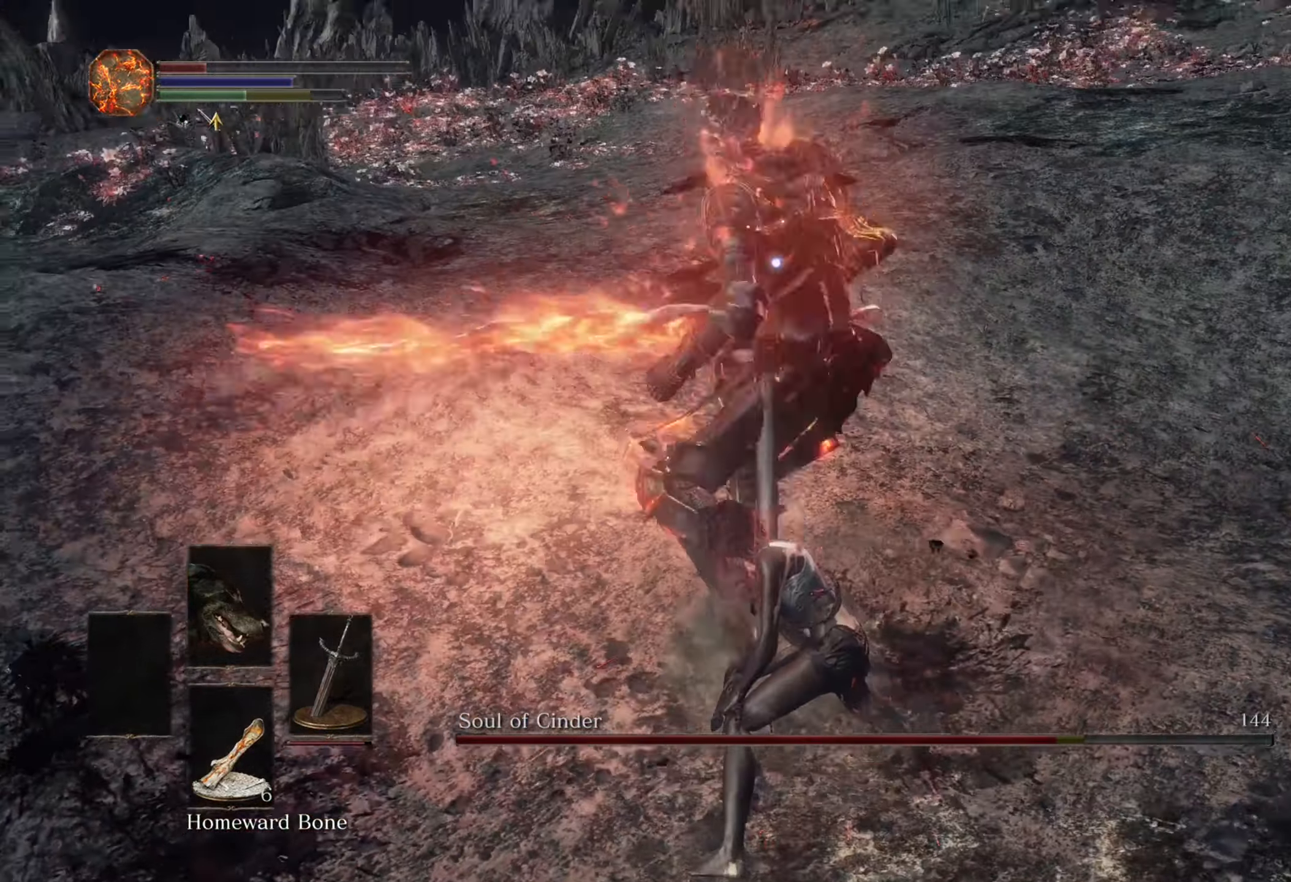
{"buttons": [], "left_stick": "down-left", "right_stick": "center", "events": [[400, "left_stick", "down-left"]]}
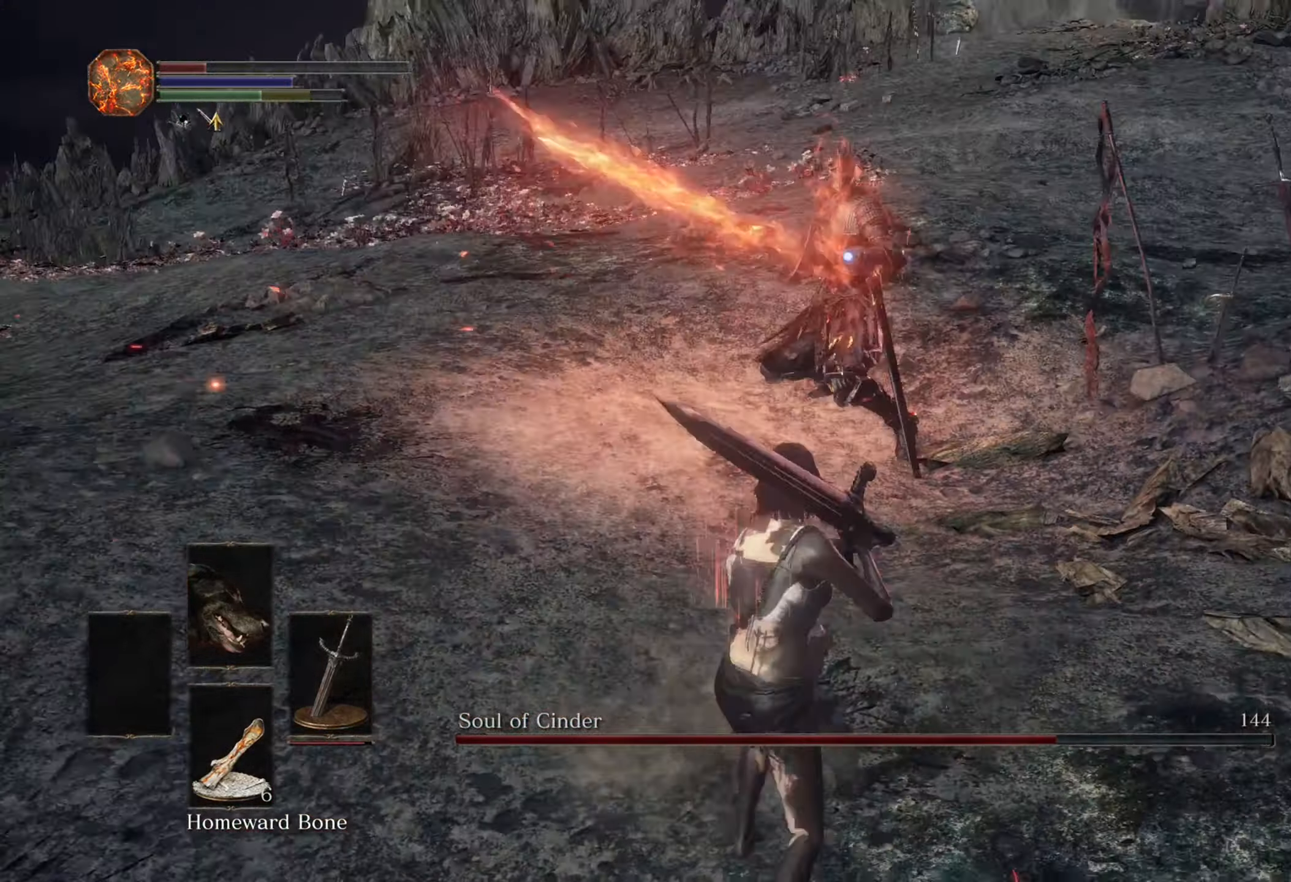
{"buttons": [], "left_stick": "up", "right_stick": "center", "events": [[133, "left_stick", "up-left"], [333, "left_stick", "up"]]}
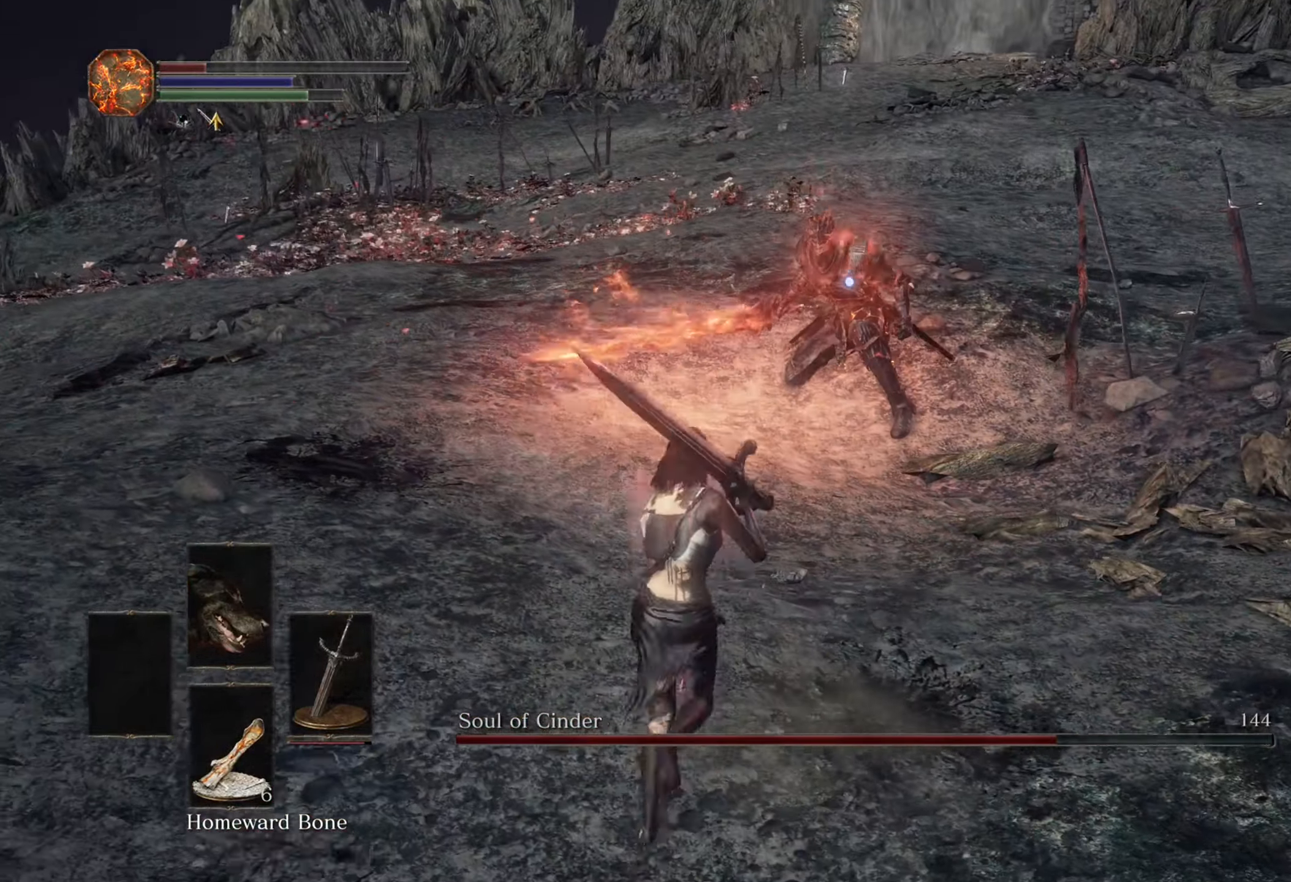
{"buttons": [], "left_stick": "up", "right_stick": "center", "events": []}